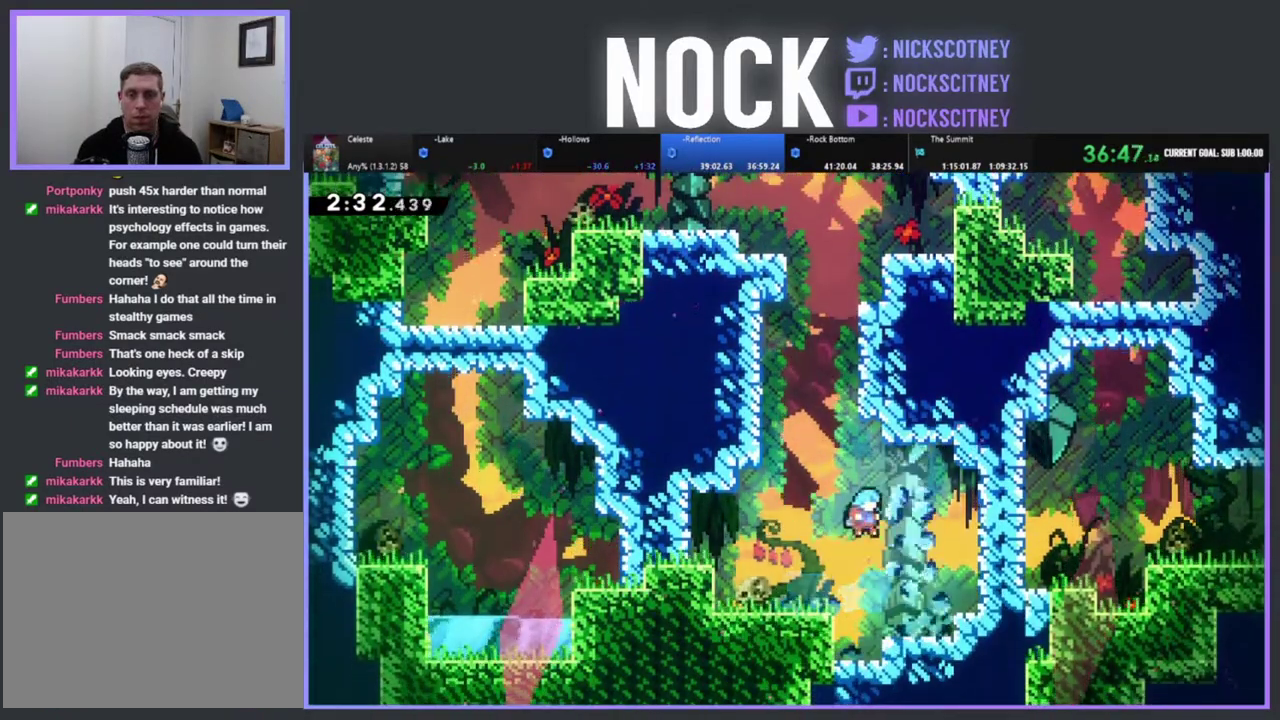
Gameplay with a controller (PlayStation layout); each line is a JSON object with the inputs held at the frame after it. "events" lists button and stick changes between this image and that frame as [ms after this image, input, new state], when the widget could be followed in between. Not read: R3 right_stick.
{"buttons": ["DPAD_RIGHT"], "left_stick": "center", "events": [[233, "DPAD_RIGHT", "up"], [317, "CROSS", "down"], [417, "DPAD_RIGHT", "down"], [450, "CROSS", "up"]]}
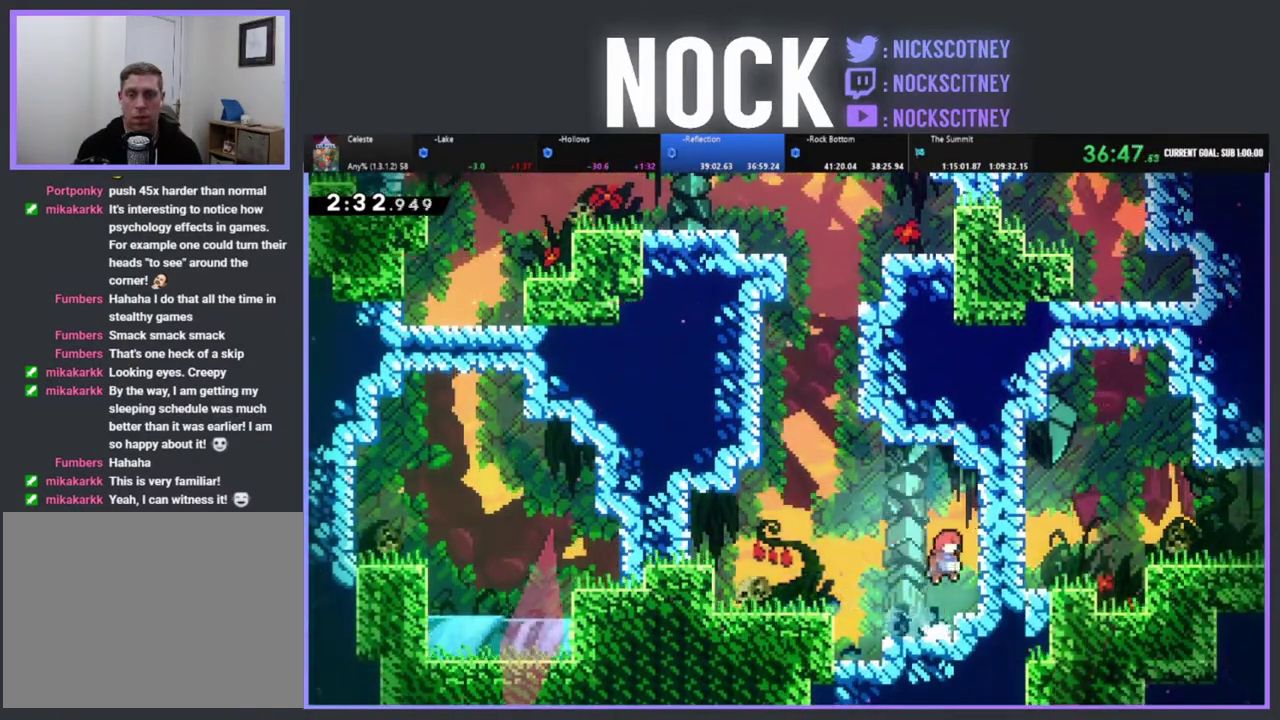
{"buttons": ["DPAD_RIGHT"], "left_stick": "center", "events": [[100, "CIRCLE", "down"], [183, "CIRCLE", "up"], [183, "DPAD_RIGHT", "up"], [400, "DPAD_RIGHT", "down"]]}
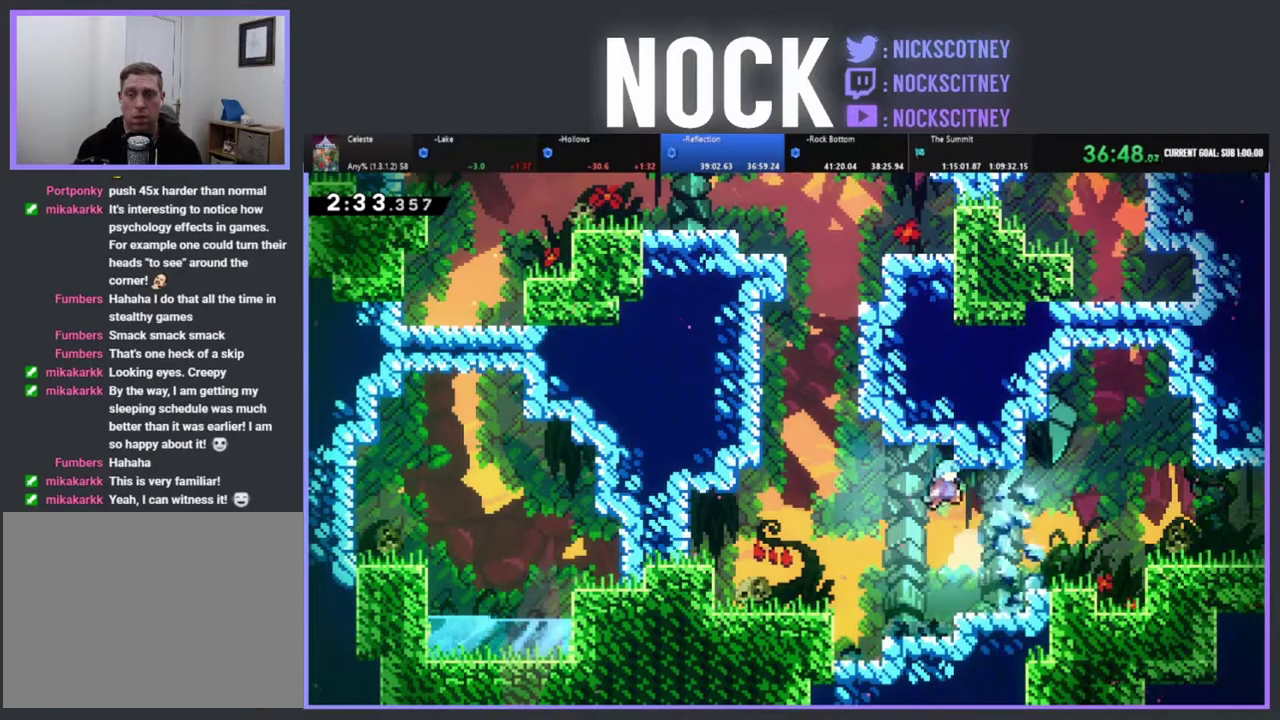
{"buttons": ["CROSS", "DPAD_RIGHT"], "left_stick": "center", "events": [[400, "CROSS", "down"]]}
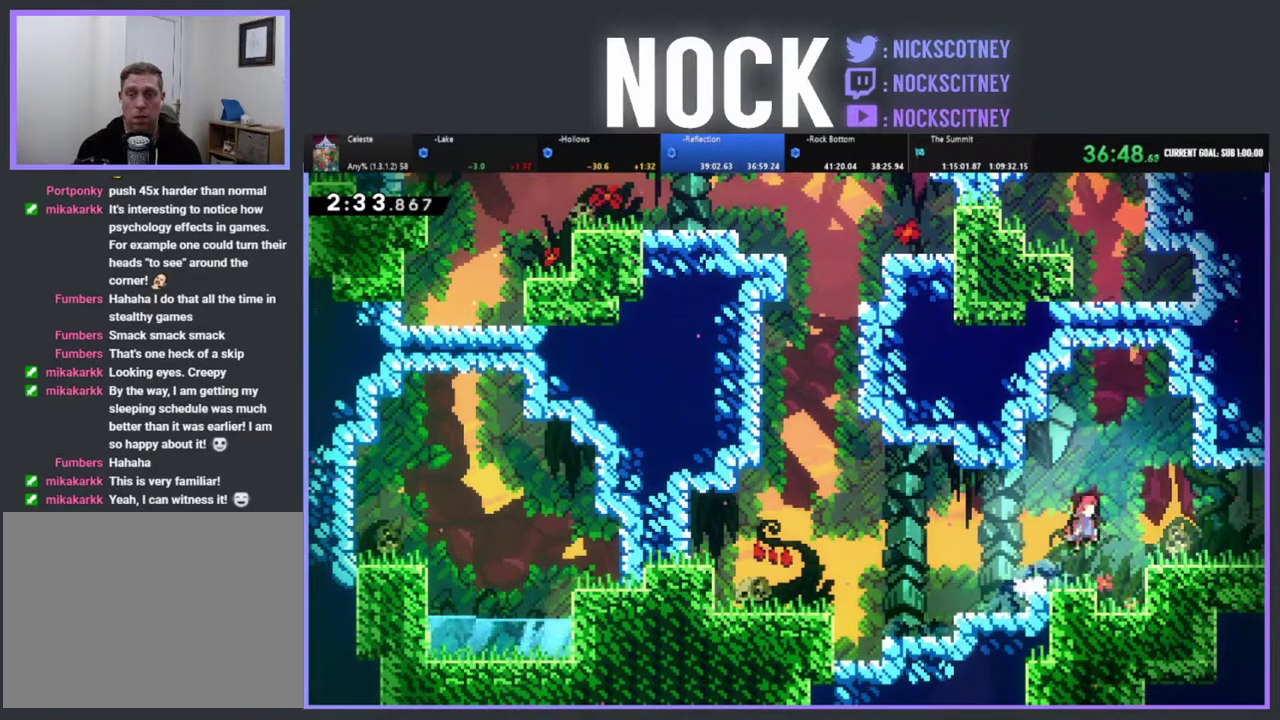
{"buttons": ["DPAD_RIGHT"], "left_stick": "center", "events": [[50, "CROSS", "up"], [267, "CIRCLE", "down"], [367, "CIRCLE", "up"]]}
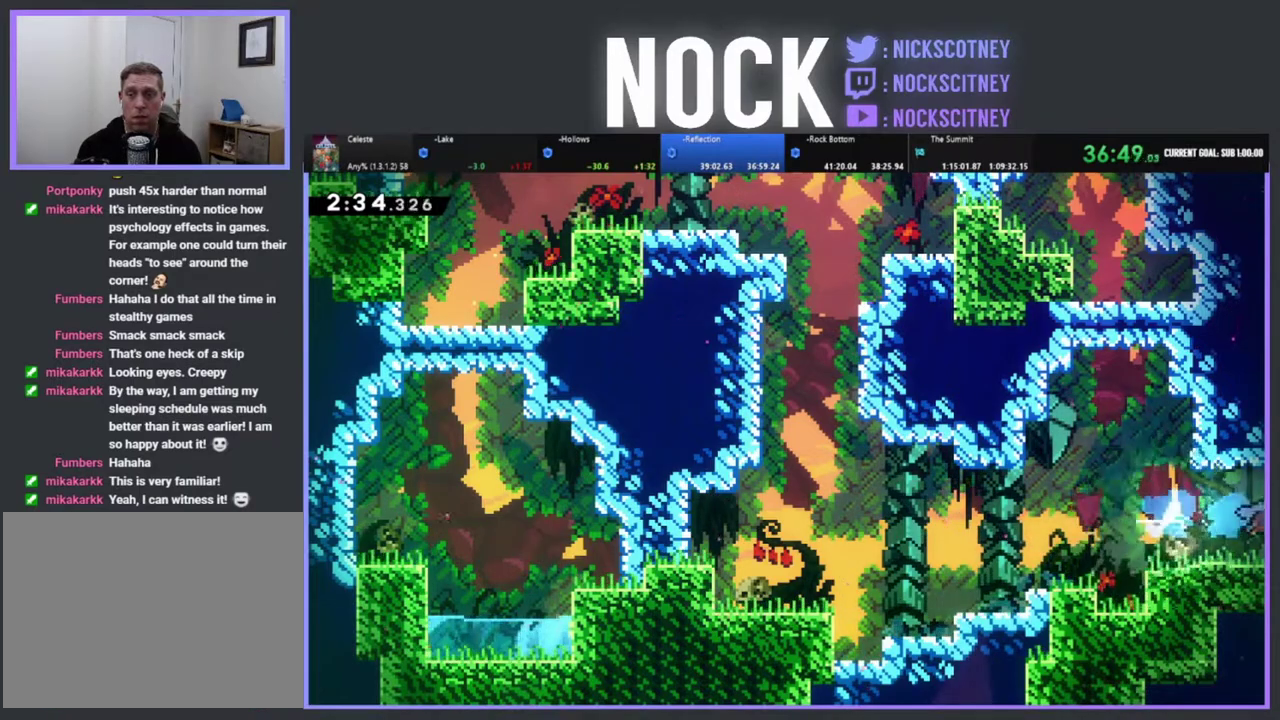
{"buttons": ["R2", "DPAD_RIGHT"], "left_stick": "center", "events": [[50, "DPAD_RIGHT", "up"], [167, "DPAD_RIGHT", "down"], [450, "R2", "down"]]}
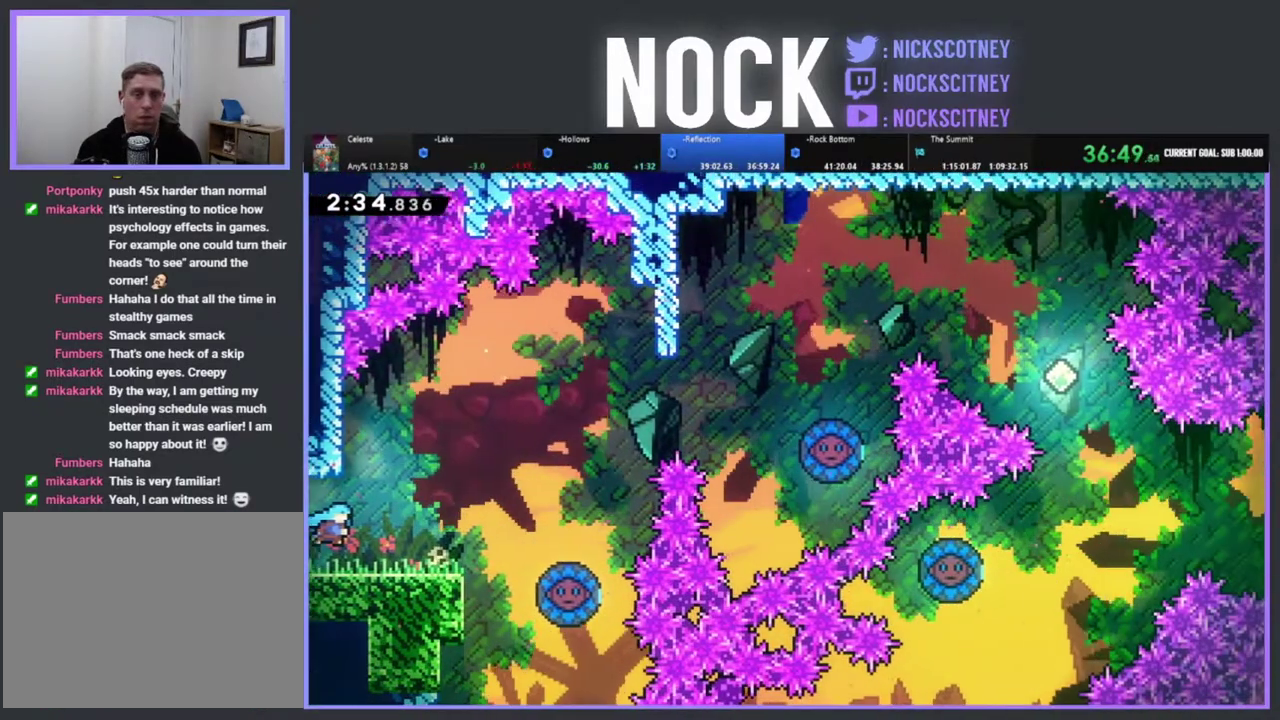
{"buttons": ["DPAD_RIGHT"], "left_stick": "center", "events": [[250, "DPAD_RIGHT", "up"], [367, "R2", "up"], [467, "DPAD_RIGHT", "down"]]}
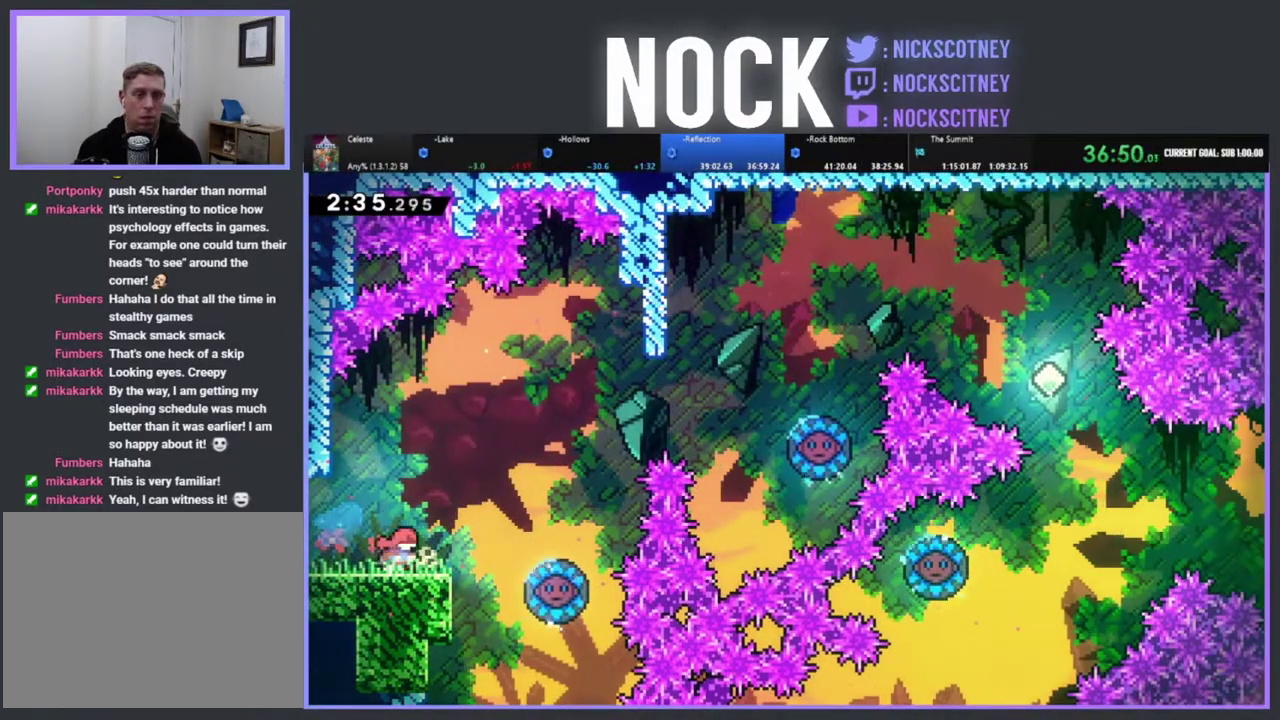
{"buttons": [], "left_stick": "center", "events": [[67, "R2", "down"], [100, "CROSS", "down"], [333, "CROSS", "up"], [400, "R2", "up"], [467, "DPAD_RIGHT", "up"]]}
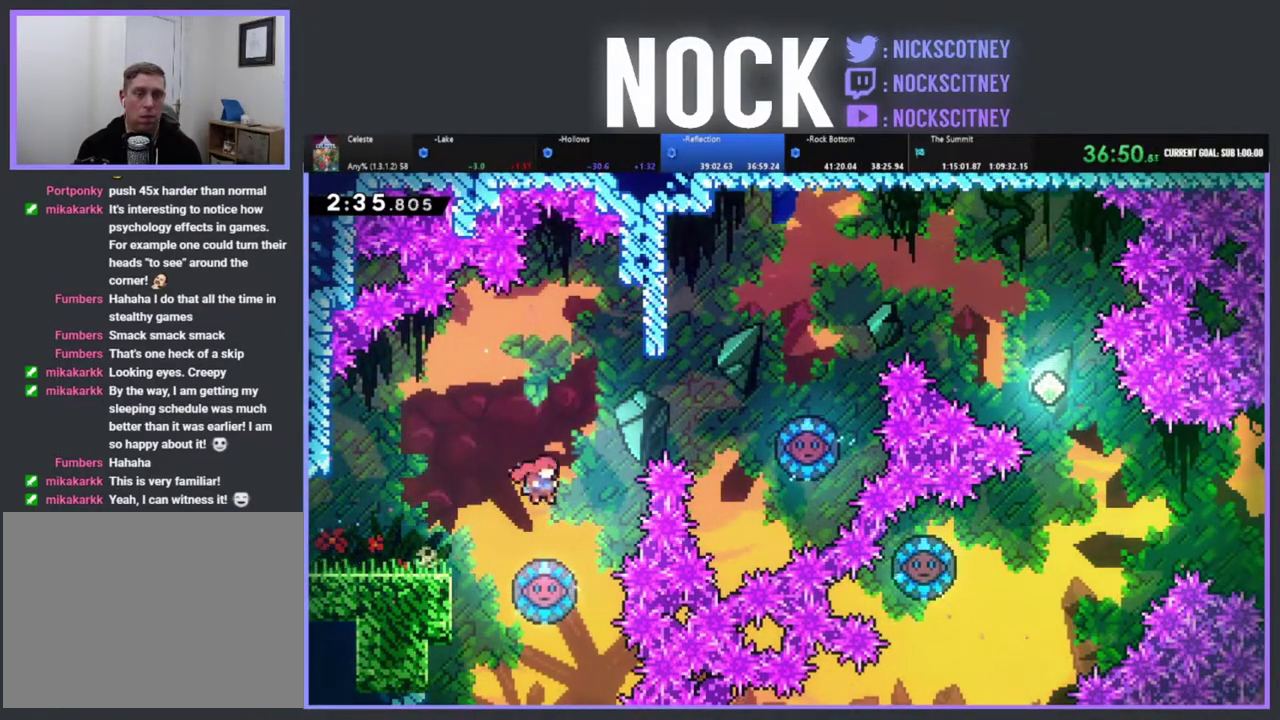
{"buttons": ["DPAD_UP", "DPAD_RIGHT"], "left_stick": "center", "events": [[133, "DPAD_RIGHT", "down"], [233, "DPAD_UP", "down"]]}
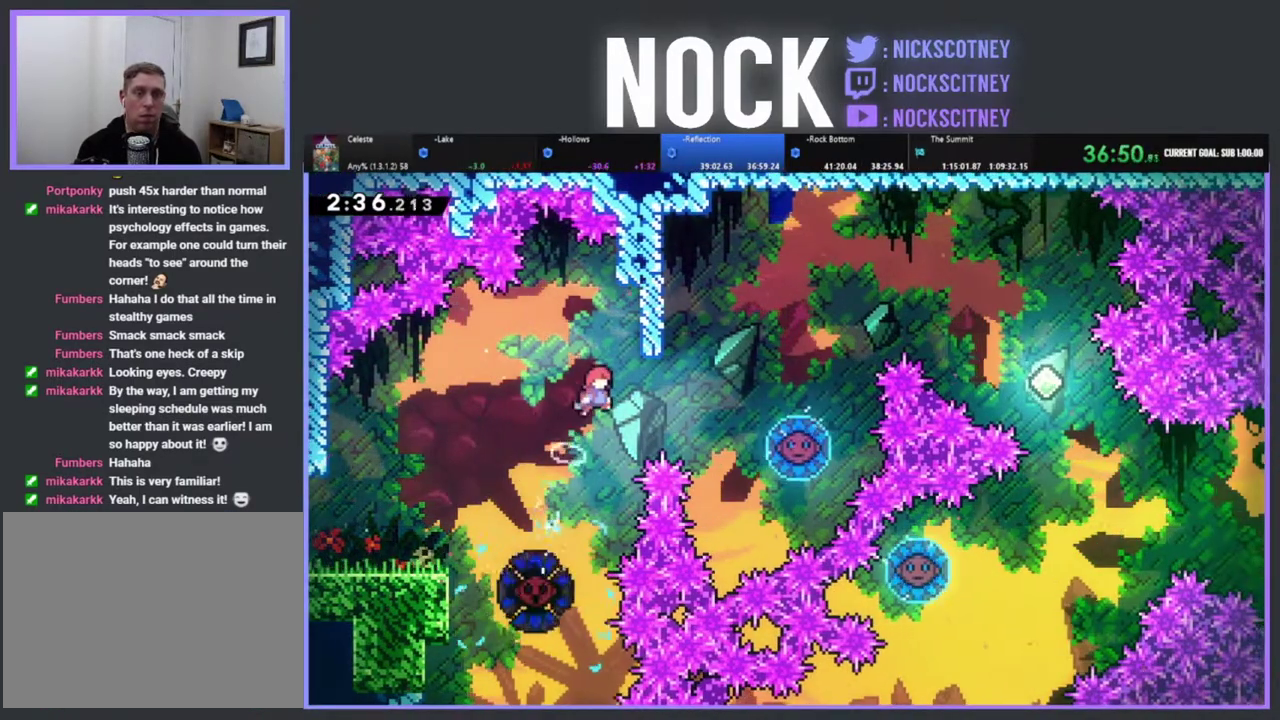
{"buttons": ["DPAD_UP", "DPAD_RIGHT"], "left_stick": "center", "events": [[283, "CIRCLE", "down"], [467, "CIRCLE", "up"]]}
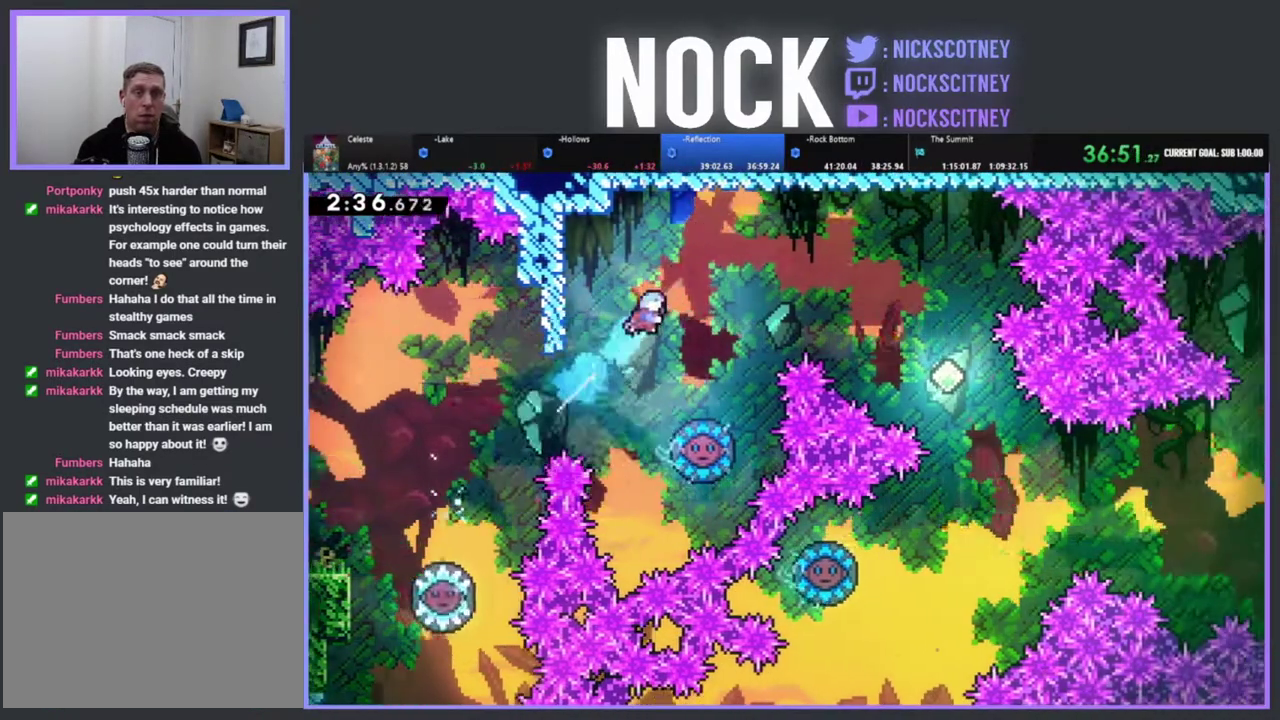
{"buttons": ["DPAD_RIGHT"], "left_stick": "center", "events": [[50, "DPAD_UP", "up"], [83, "DPAD_RIGHT", "up"], [367, "DPAD_RIGHT", "down"]]}
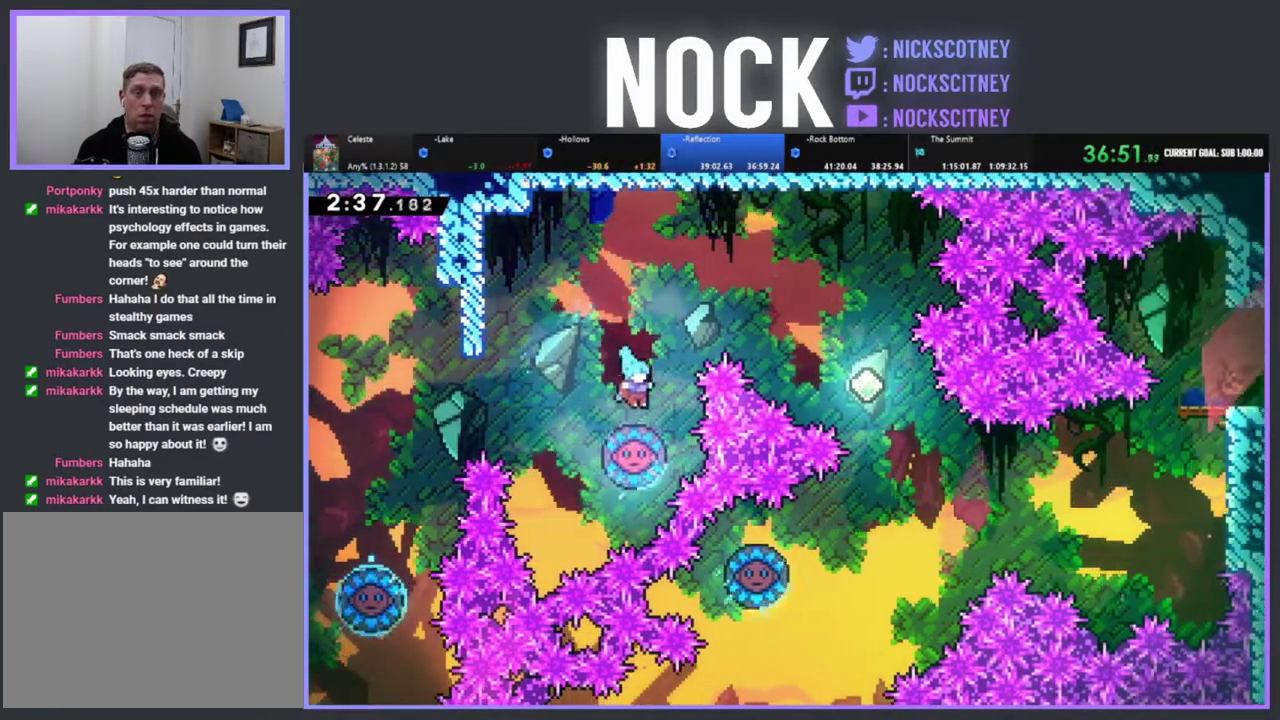
{"buttons": ["DPAD_UP", "DPAD_RIGHT"], "left_stick": "center", "events": [[83, "DPAD_UP", "down"]]}
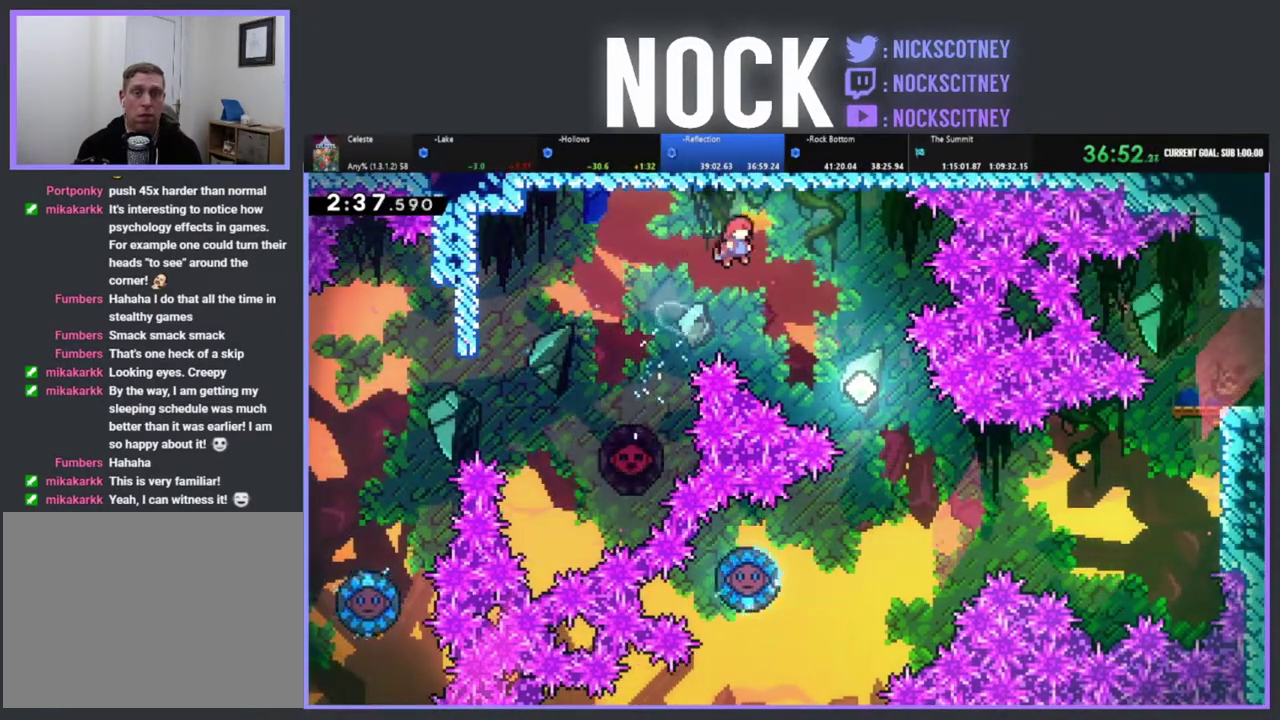
{"buttons": ["DPAD_RIGHT"], "left_stick": "center", "events": [[433, "DPAD_UP", "up"]]}
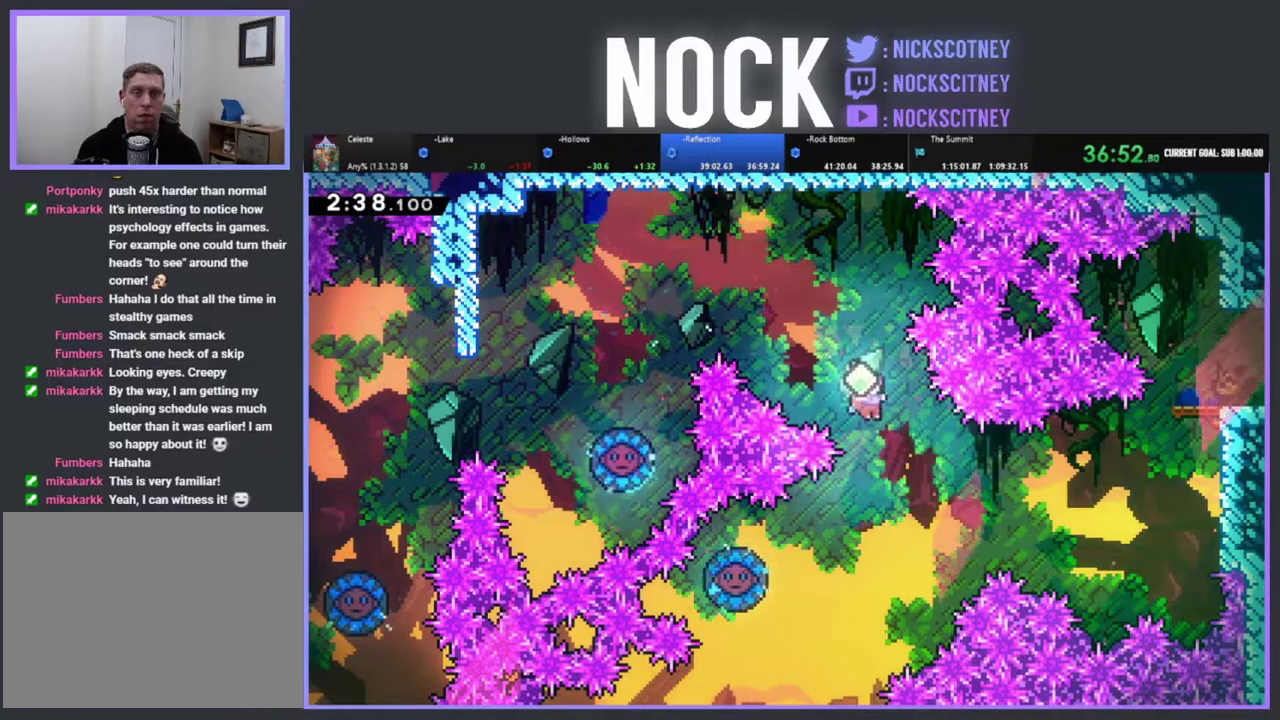
{"buttons": ["CIRCLE", "DPAD_LEFT"], "left_stick": "center", "events": [[17, "DPAD_RIGHT", "up"], [200, "DPAD_LEFT", "down"], [317, "CIRCLE", "down"]]}
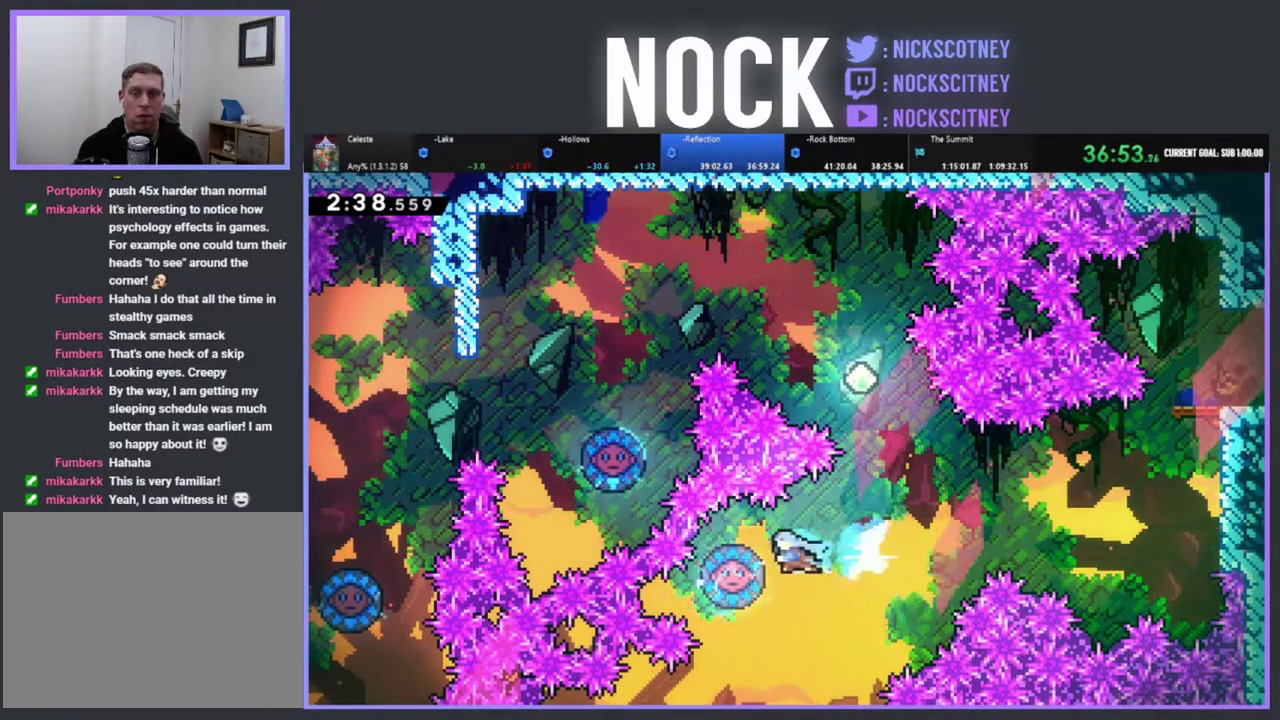
{"buttons": ["DPAD_UP", "DPAD_RIGHT"], "left_stick": "center", "events": [[50, "DPAD_LEFT", "up"], [117, "CIRCLE", "up"], [133, "DPAD_UP", "down"], [167, "DPAD_RIGHT", "down"]]}
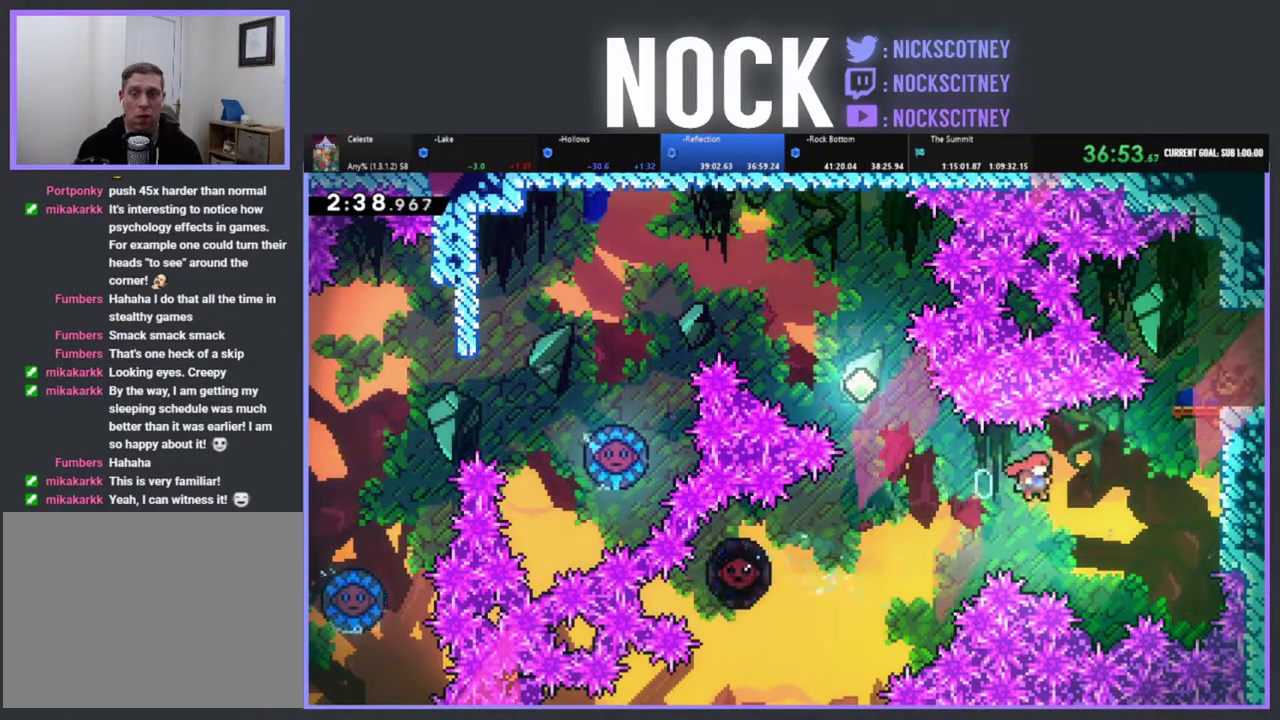
{"buttons": ["CROSS", "R2", "DPAD_UP", "DPAD_RIGHT"], "left_stick": "center", "events": [[100, "R2", "down"], [117, "CIRCLE", "down"], [267, "CIRCLE", "up"], [383, "CROSS", "down"]]}
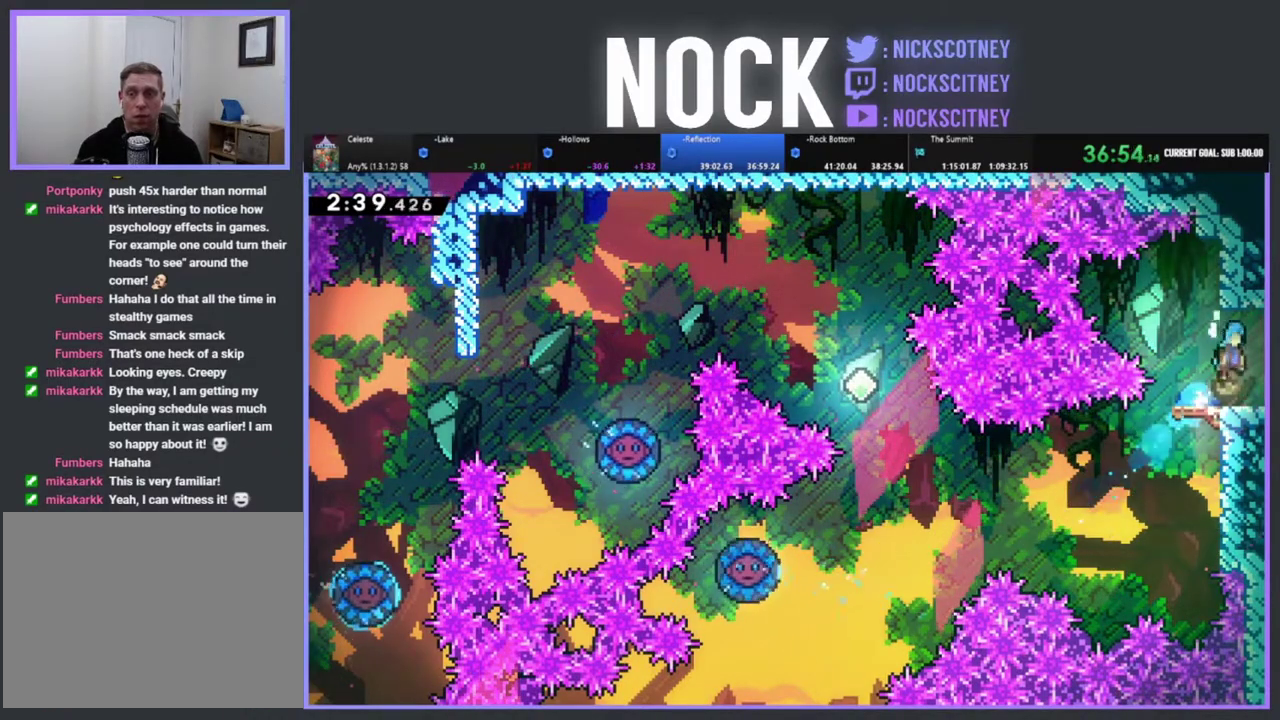
{"buttons": [], "left_stick": "center", "events": [[33, "CROSS", "up"], [50, "DPAD_UP", "up"], [83, "R2", "up"], [450, "DPAD_RIGHT", "up"]]}
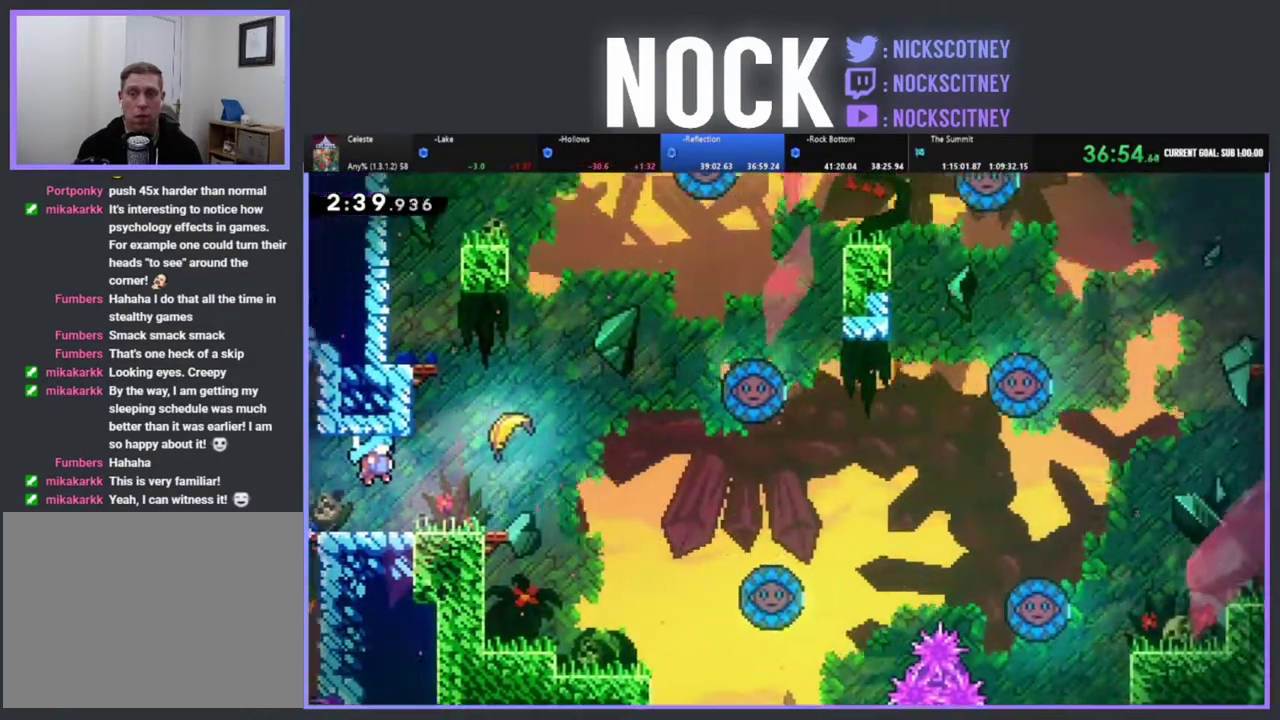
{"buttons": ["R2", "DPAD_UP", "DPAD_RIGHT"], "left_stick": "center", "events": [[17, "DPAD_RIGHT", "down"], [150, "R2", "down"], [383, "DPAD_UP", "down"]]}
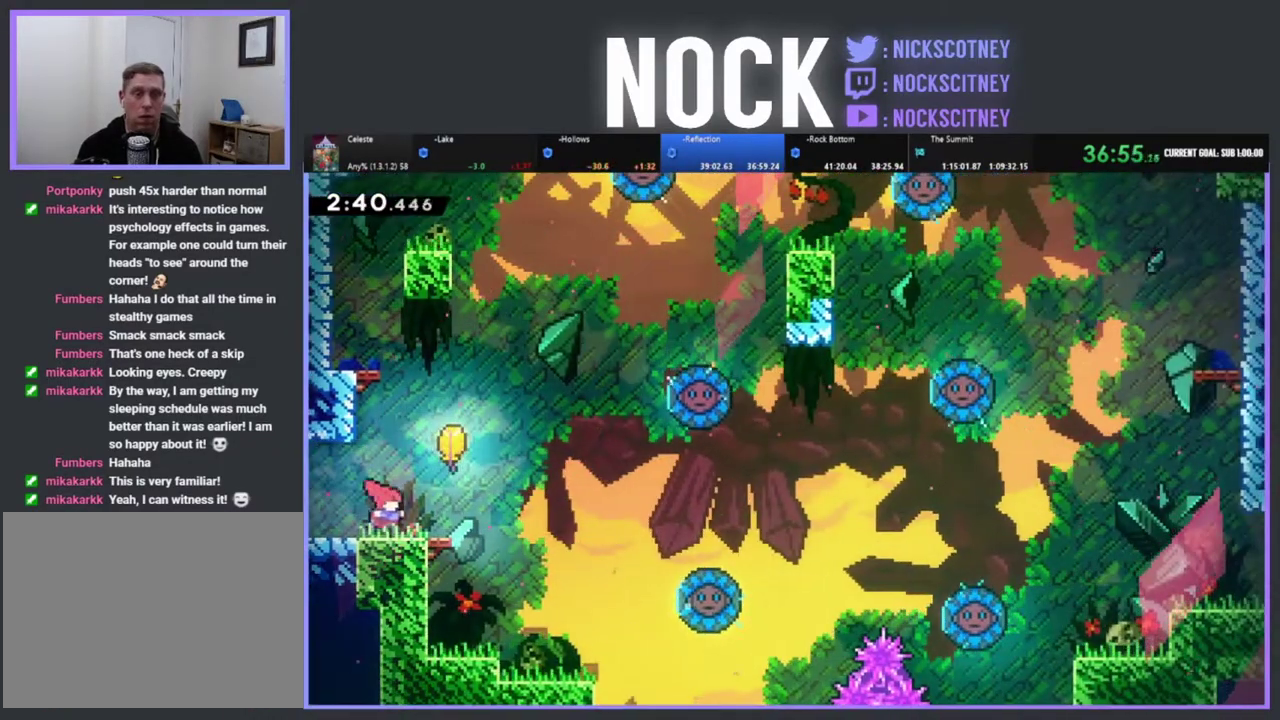
{"buttons": [], "left_stick": "right", "events": [[17, "CIRCLE", "down"], [183, "CIRCLE", "up"], [200, "DPAD_UP", "up"], [217, "DPAD_RIGHT", "up"], [350, "R2", "up"], [367, "left_stick", "up-right"], [450, "left_stick", "right"]]}
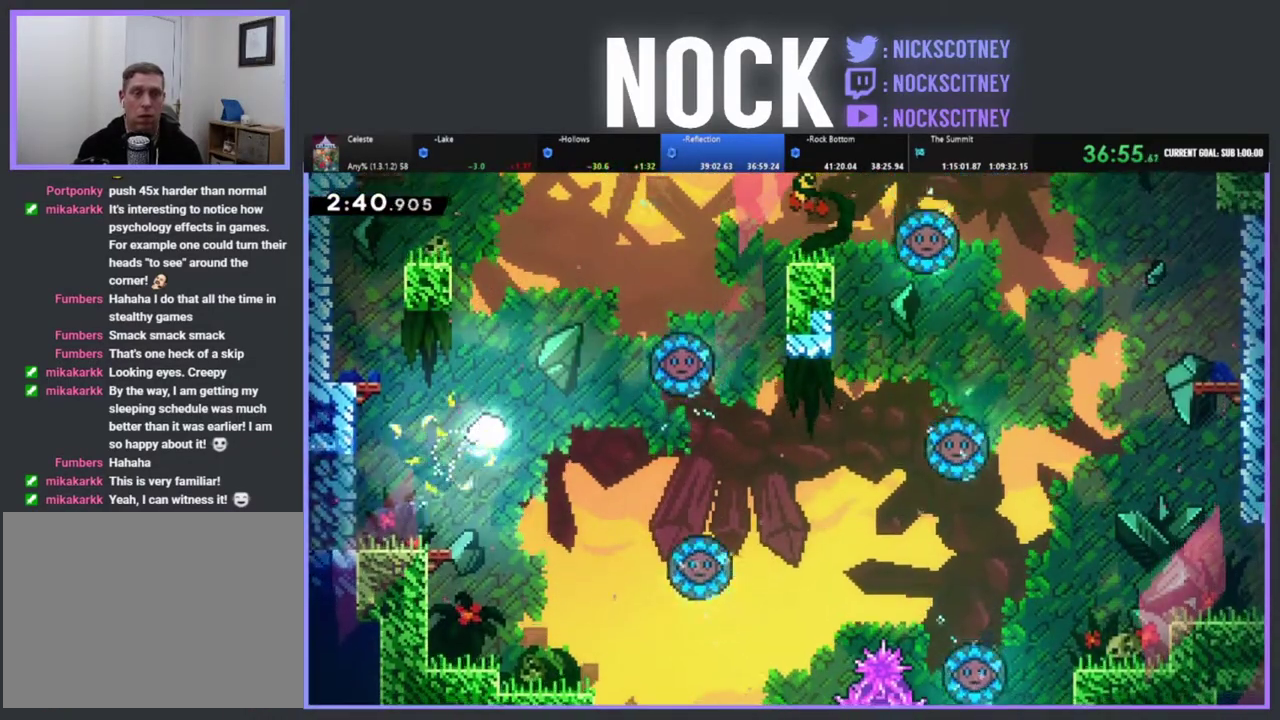
{"buttons": [], "left_stick": "up-right", "events": [[233, "left_stick", "up-right"]]}
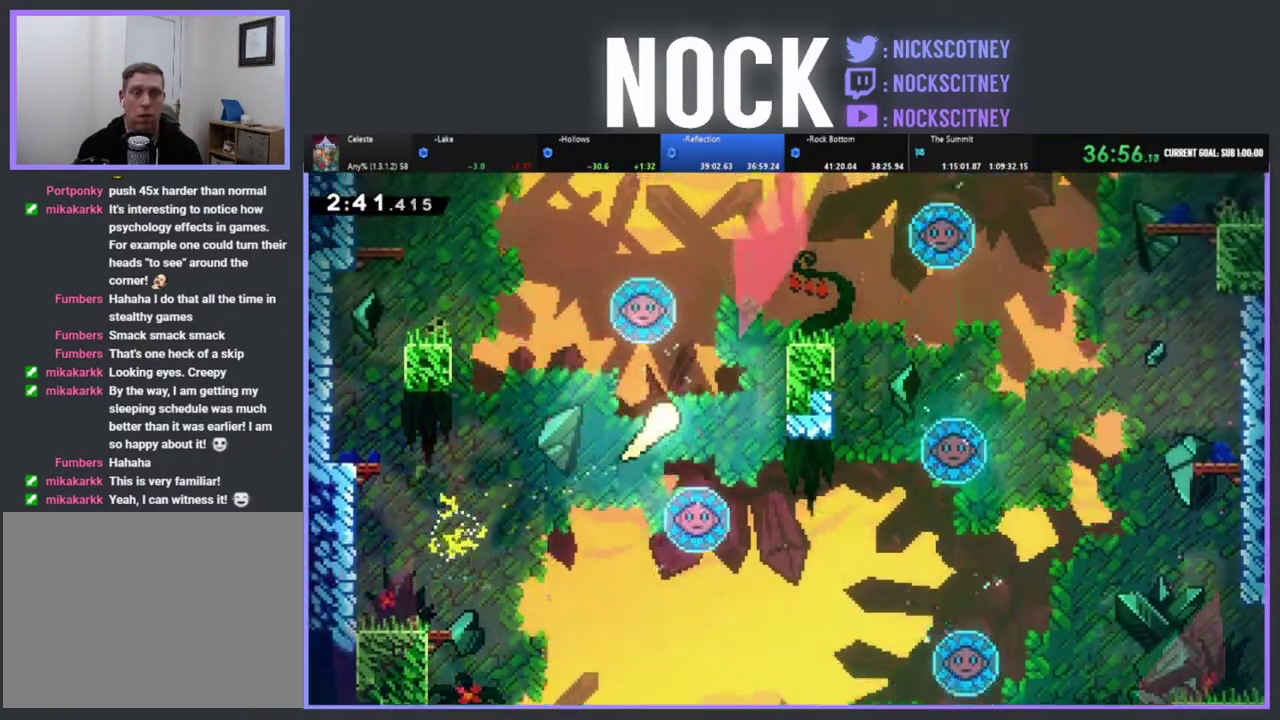
{"buttons": [], "left_stick": "up-right", "events": [[283, "left_stick", "up"], [333, "left_stick", "up-right"]]}
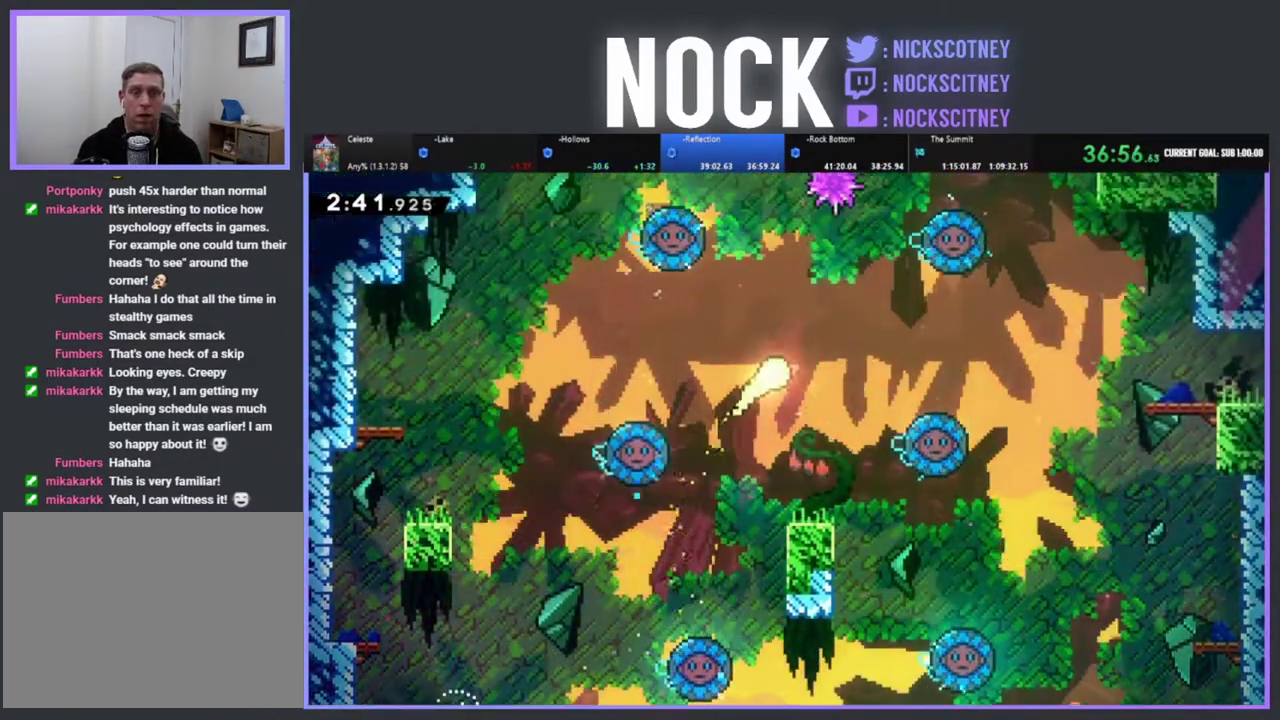
{"buttons": [], "left_stick": "right", "events": [[100, "left_stick", "right"]]}
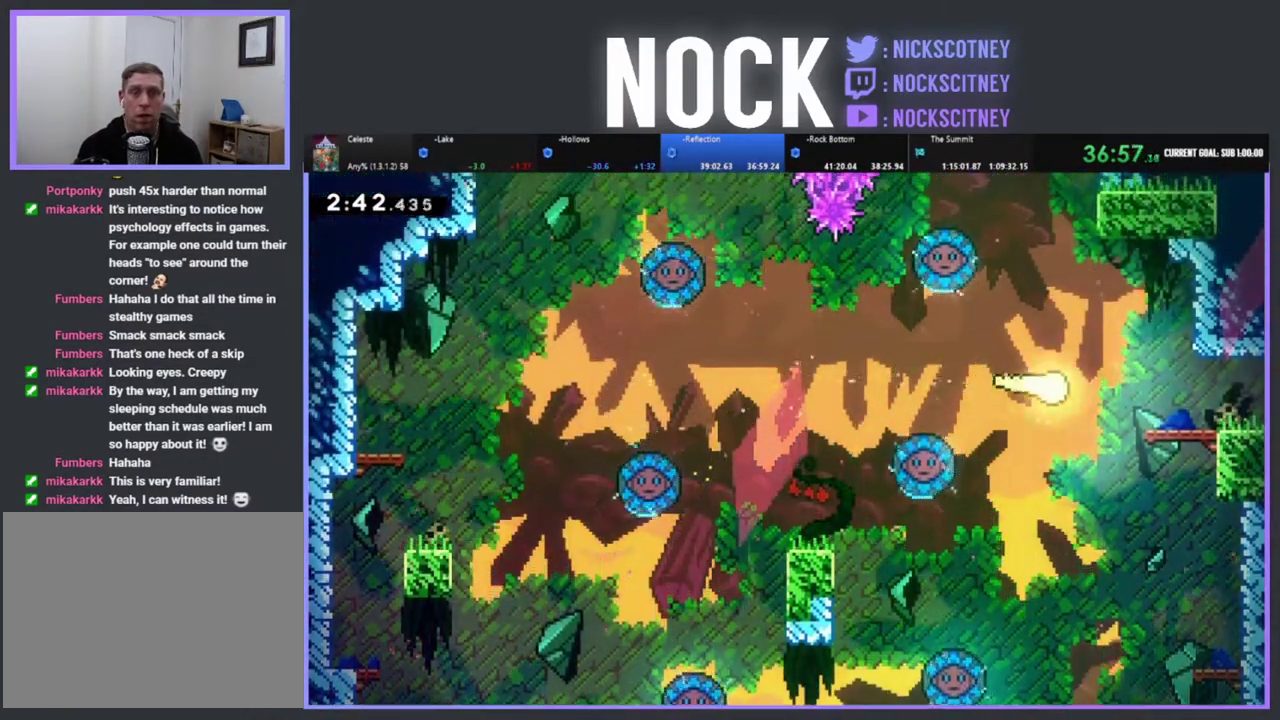
{"buttons": ["DPAD_RIGHT"], "left_stick": "center", "events": [[150, "CIRCLE", "down"], [350, "CIRCLE", "up"], [383, "left_stick", "center"], [483, "DPAD_RIGHT", "down"]]}
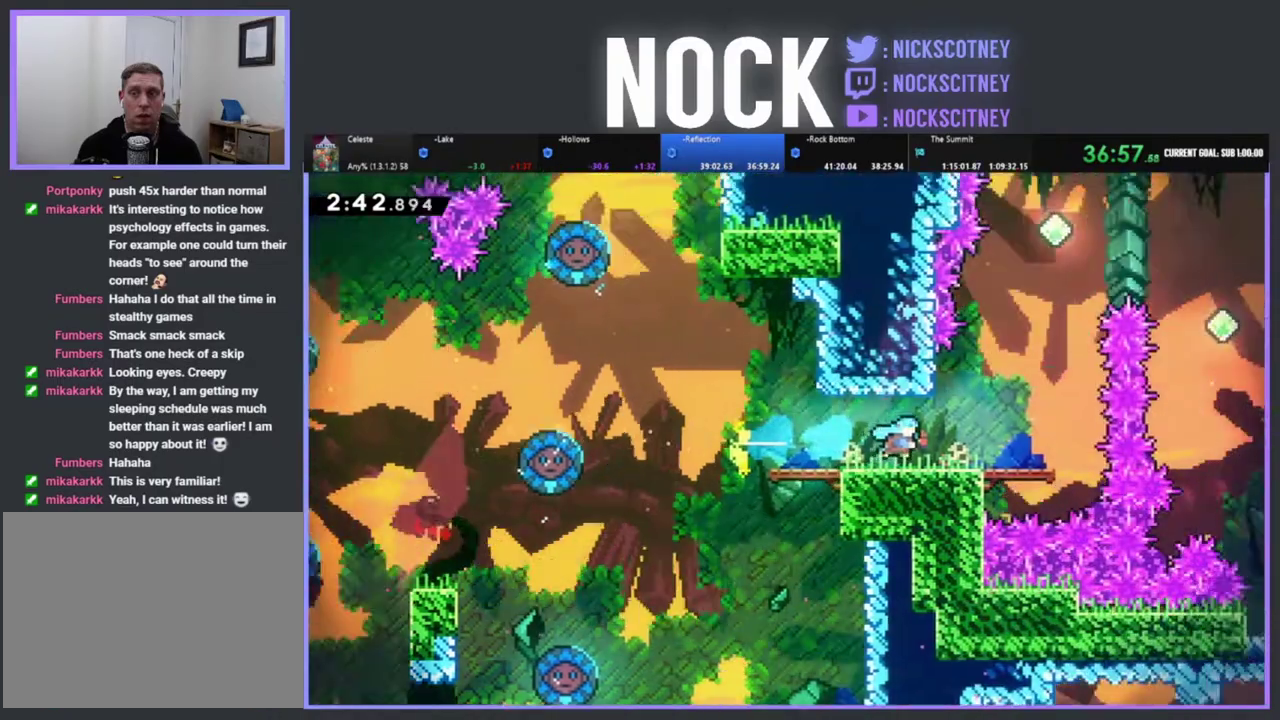
{"buttons": ["DPAD_RIGHT"], "left_stick": "center", "events": []}
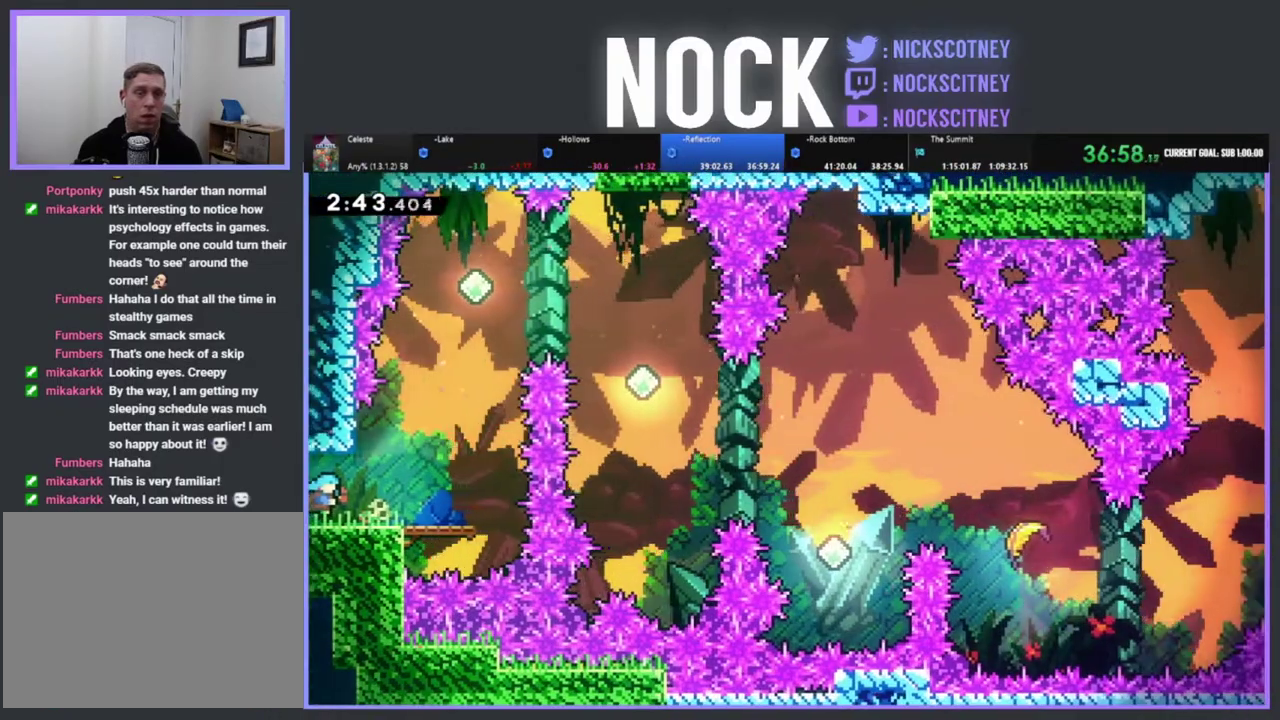
{"buttons": ["R2", "DPAD_UP"], "left_stick": "center", "events": [[183, "R2", "down"], [250, "CROSS", "down"], [317, "DPAD_UP", "down"], [333, "DPAD_RIGHT", "up"], [367, "CROSS", "up"]]}
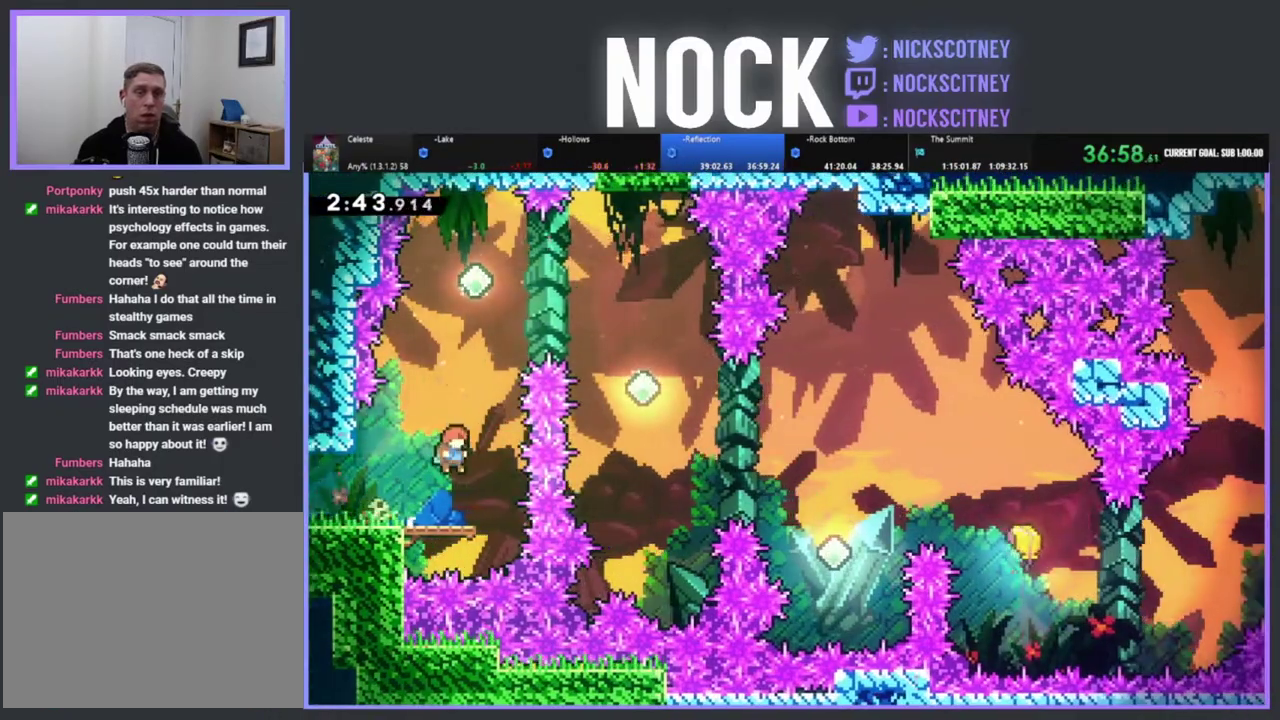
{"buttons": ["CIRCLE", "DPAD_RIGHT"], "left_stick": "center", "events": [[17, "CIRCLE", "down"], [200, "CIRCLE", "up"], [283, "R2", "up"], [300, "DPAD_UP", "up"], [417, "DPAD_RIGHT", "down"], [467, "CIRCLE", "down"]]}
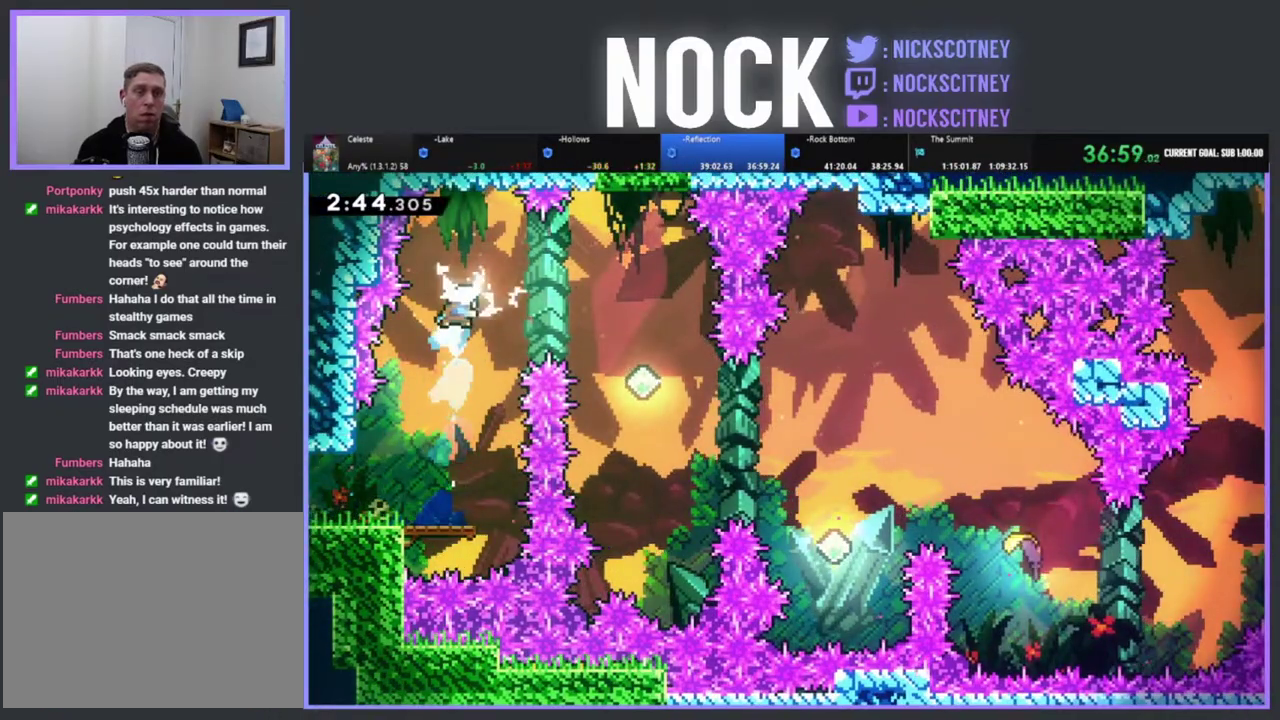
{"buttons": [], "left_stick": "center", "events": [[50, "CIRCLE", "up"], [83, "DPAD_RIGHT", "up"]]}
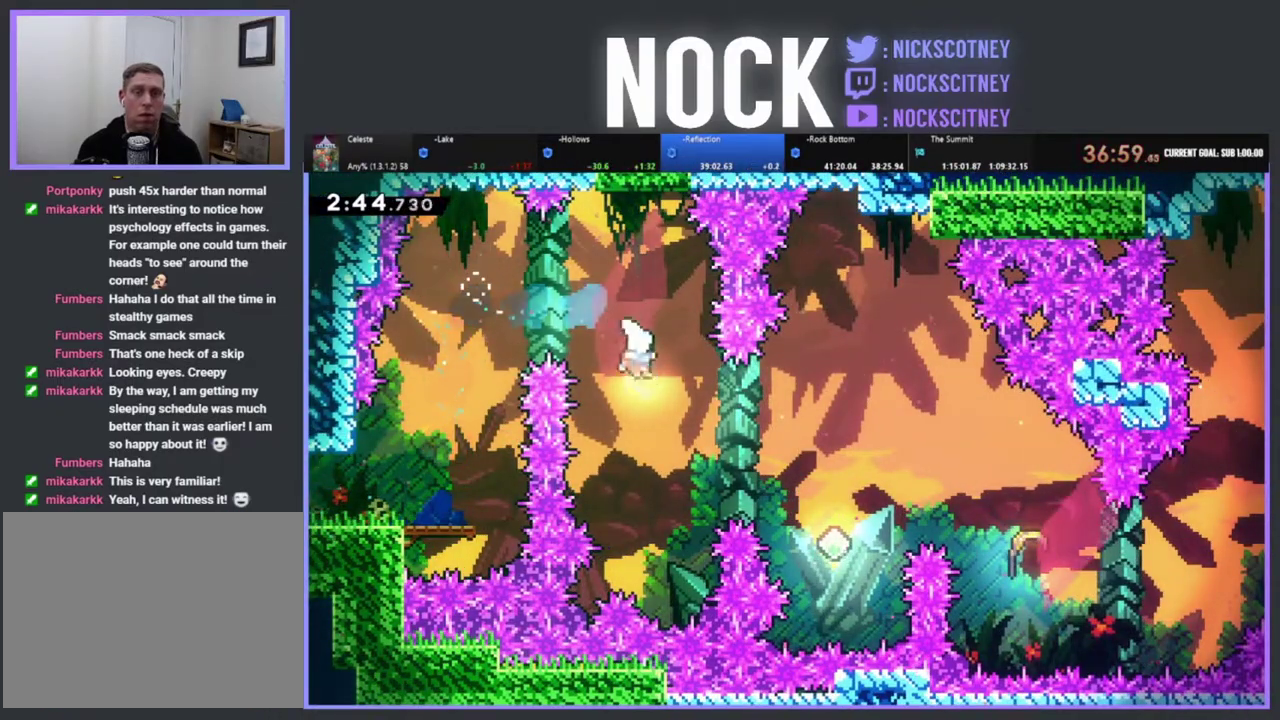
{"buttons": [], "left_stick": "center", "events": [[150, "DPAD_RIGHT", "down"], [183, "CIRCLE", "down"], [283, "CIRCLE", "up"], [367, "DPAD_RIGHT", "up"]]}
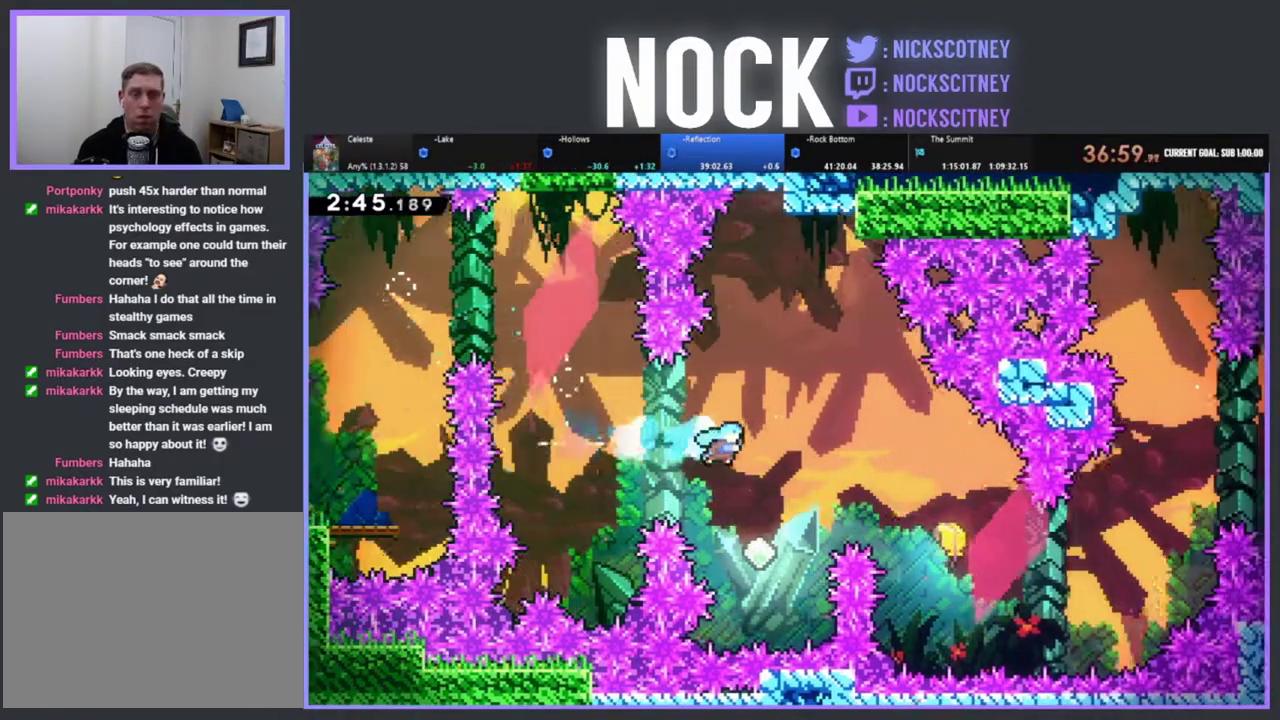
{"buttons": ["DPAD_UP", "DPAD_RIGHT"], "left_stick": "center", "events": [[200, "DPAD_UP", "down"], [217, "DPAD_RIGHT", "down"], [333, "CIRCLE", "down"], [433, "CIRCLE", "up"]]}
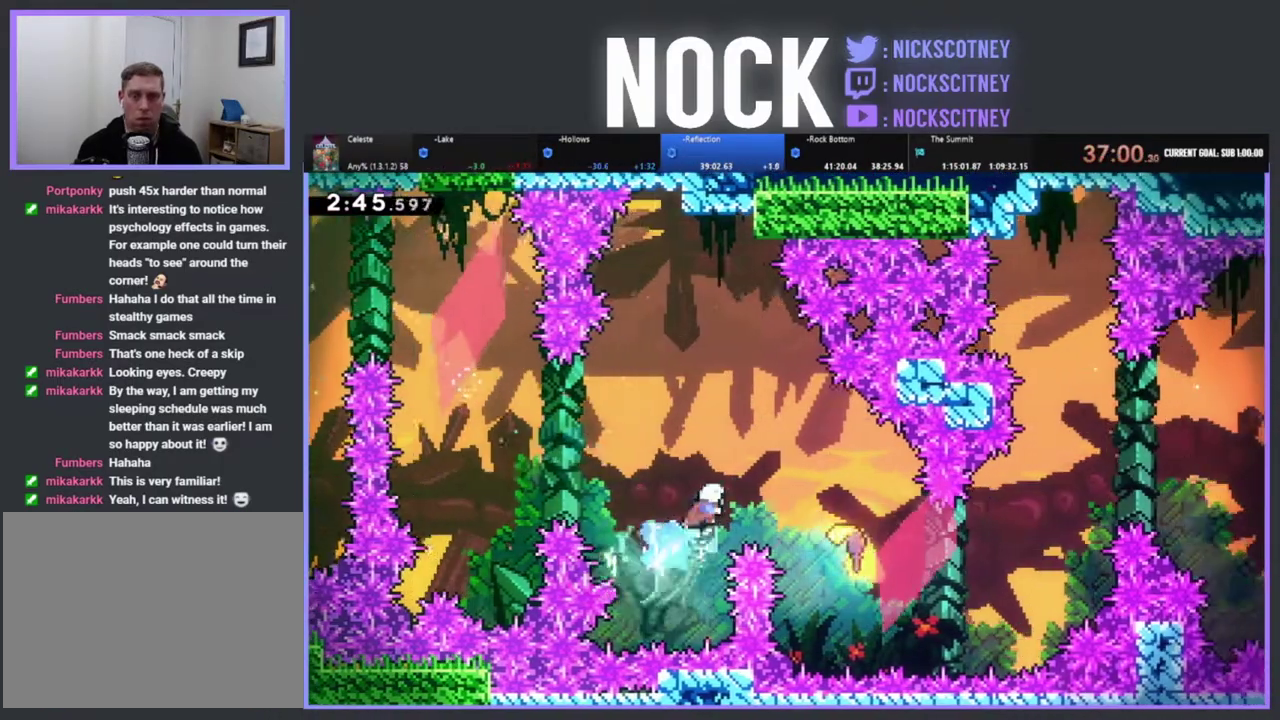
{"buttons": [], "left_stick": "right", "events": [[283, "DPAD_UP", "up"], [300, "DPAD_RIGHT", "up"], [467, "left_stick", "right"]]}
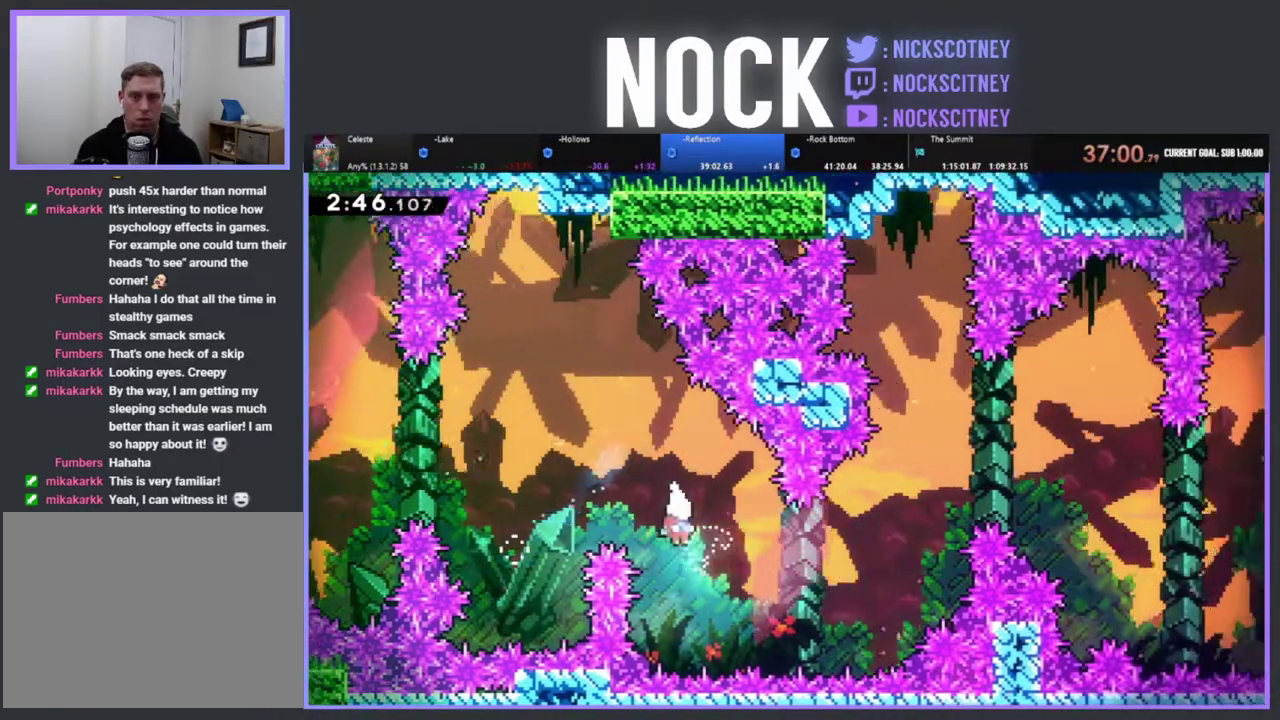
{"buttons": [], "left_stick": "right", "events": []}
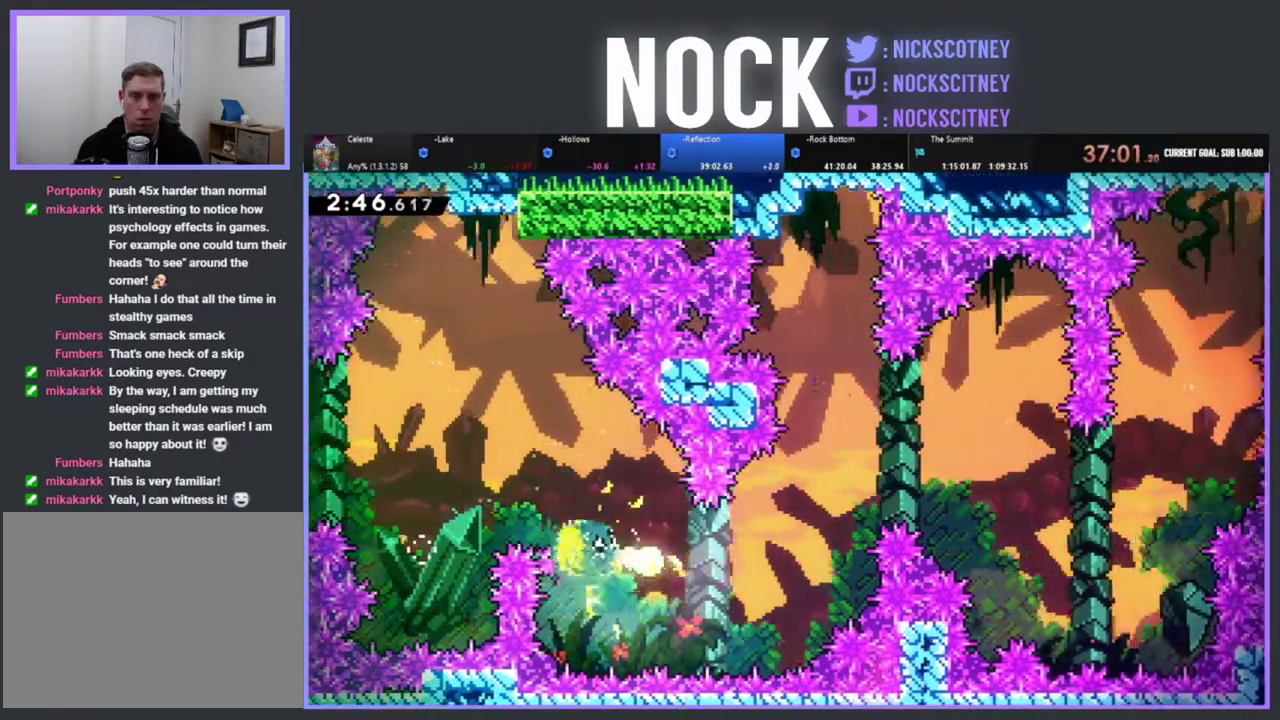
{"buttons": [], "left_stick": "up-right", "events": [[133, "left_stick", "up-right"]]}